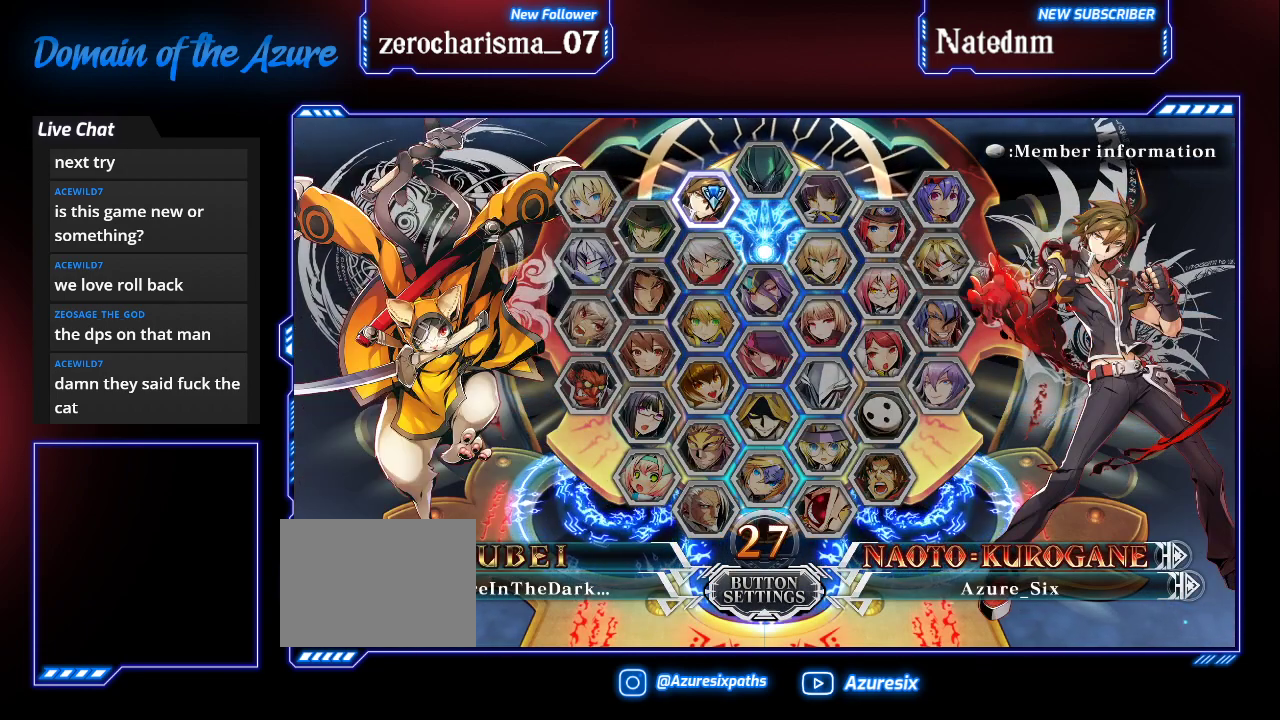
Gameplay with a controller (arcade stick); each line is a JSON object with the inputs held at the frame after it. "events" lists button and stick changes between this image and that frame as [ms after this image, input, new state], when the widget could be followed in between. Not read: L3 R3.
{"buttons": [], "left_stick": "center", "events": [[67, "left_stick", "down"], [233, "left_stick", "center"]]}
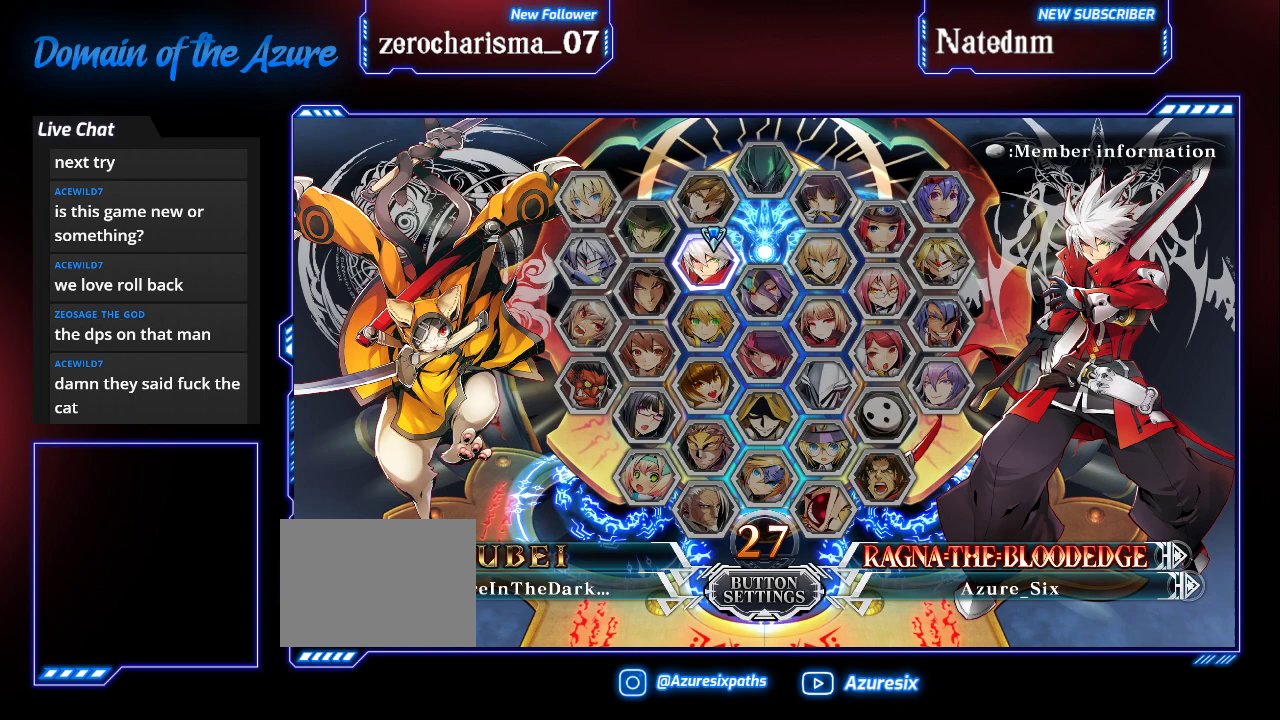
{"buttons": [], "left_stick": "left", "events": [[67, "left_stick", "up"], [167, "left_stick", "center"], [400, "left_stick", "left"]]}
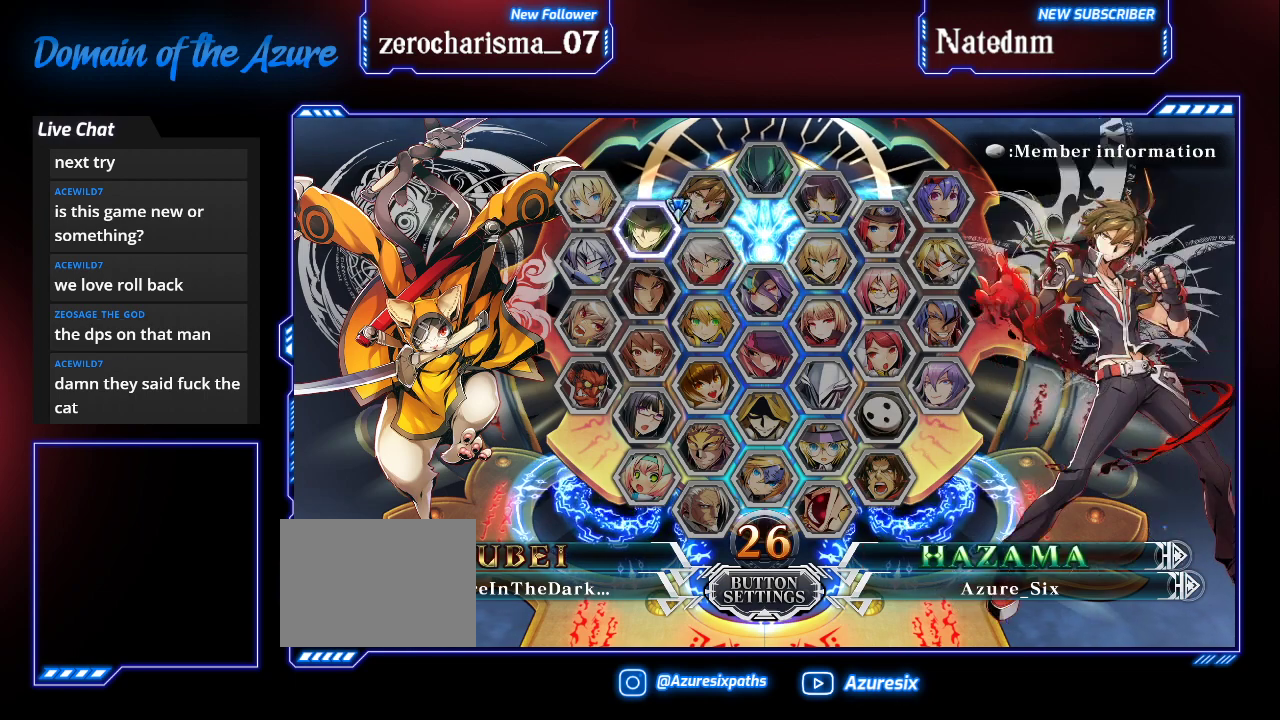
{"buttons": [], "left_stick": "center", "events": [[167, "left_stick", "center"]]}
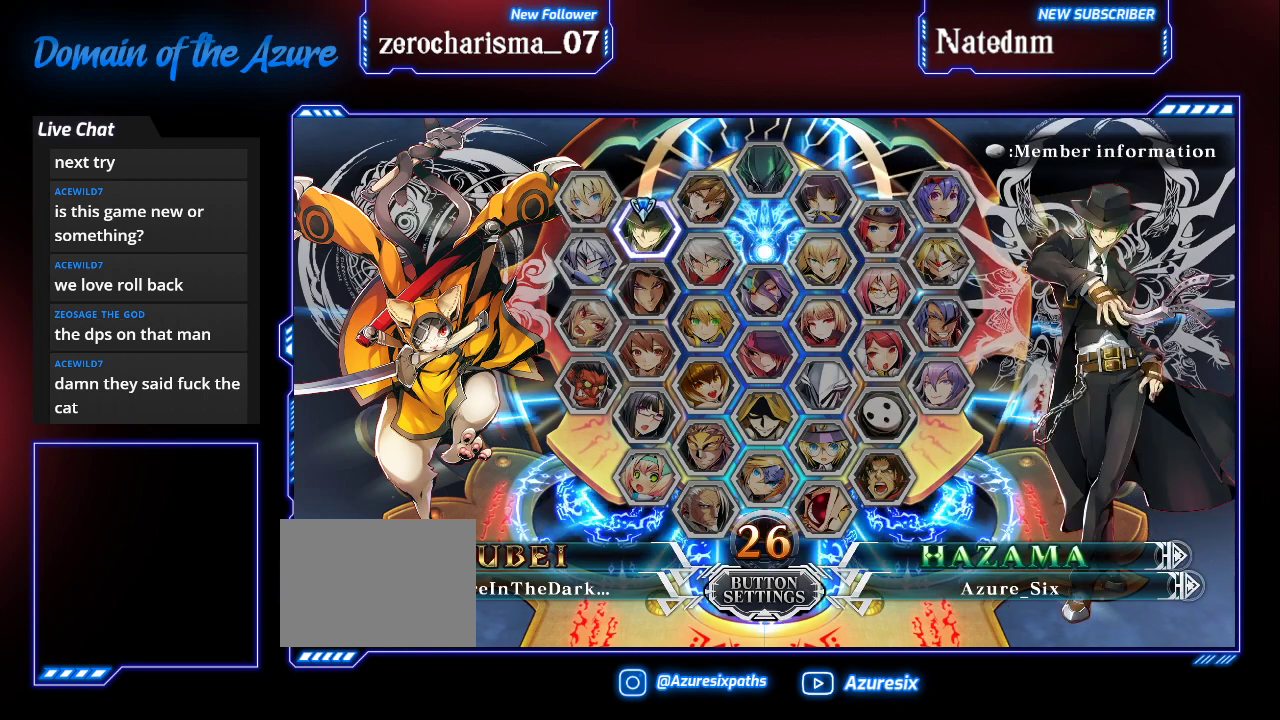
{"buttons": [], "left_stick": "center", "events": []}
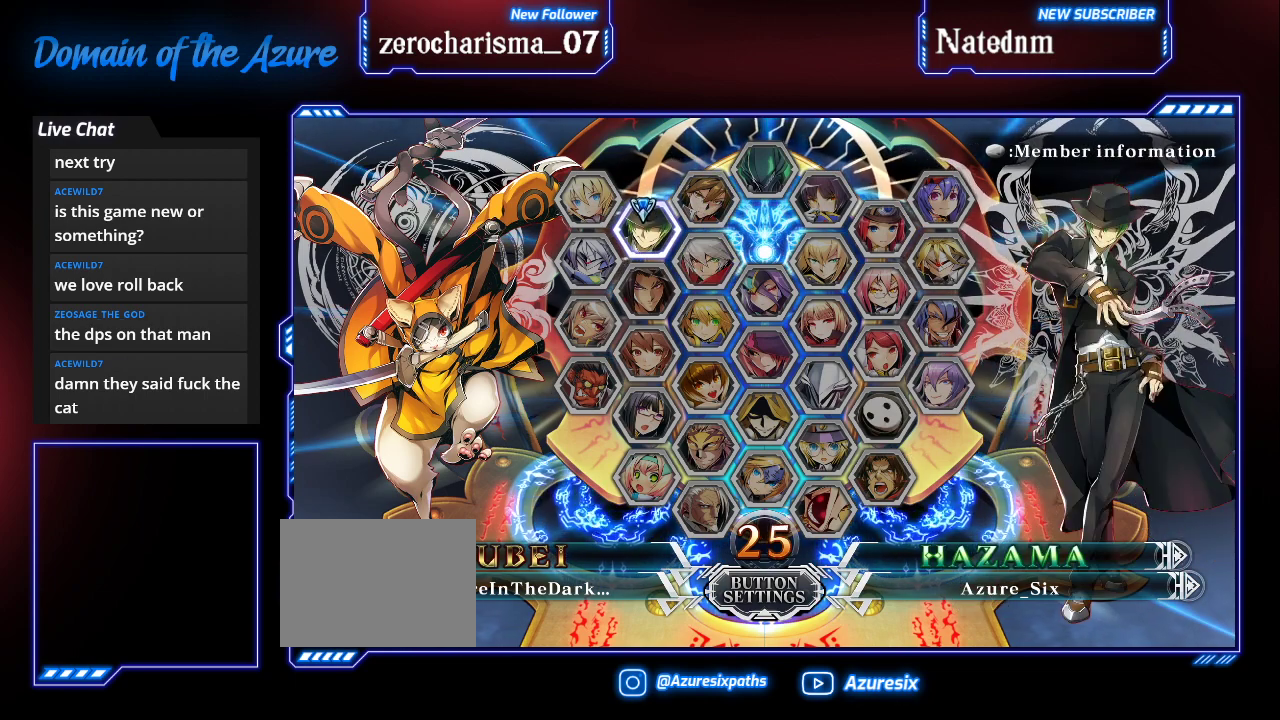
{"buttons": [], "left_stick": "center", "events": [[300, "CROSS", "down"], [333, "CROSS", "up"]]}
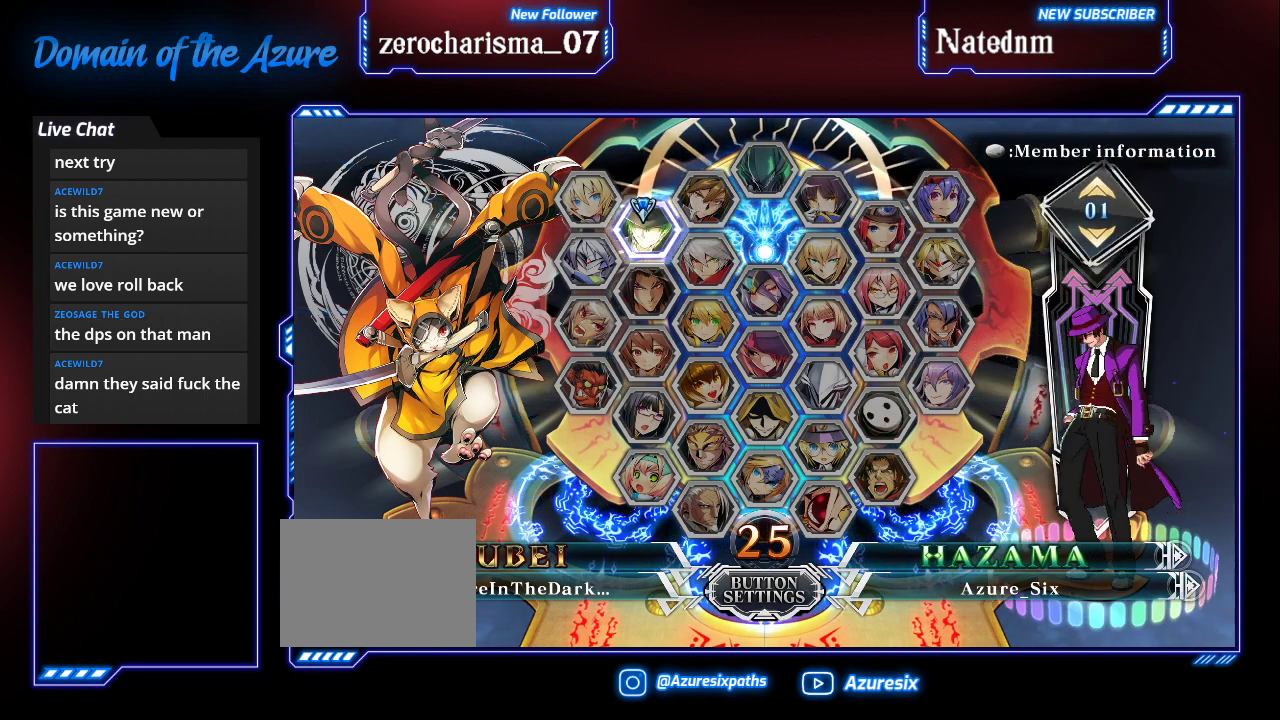
{"buttons": [], "left_stick": "center", "events": []}
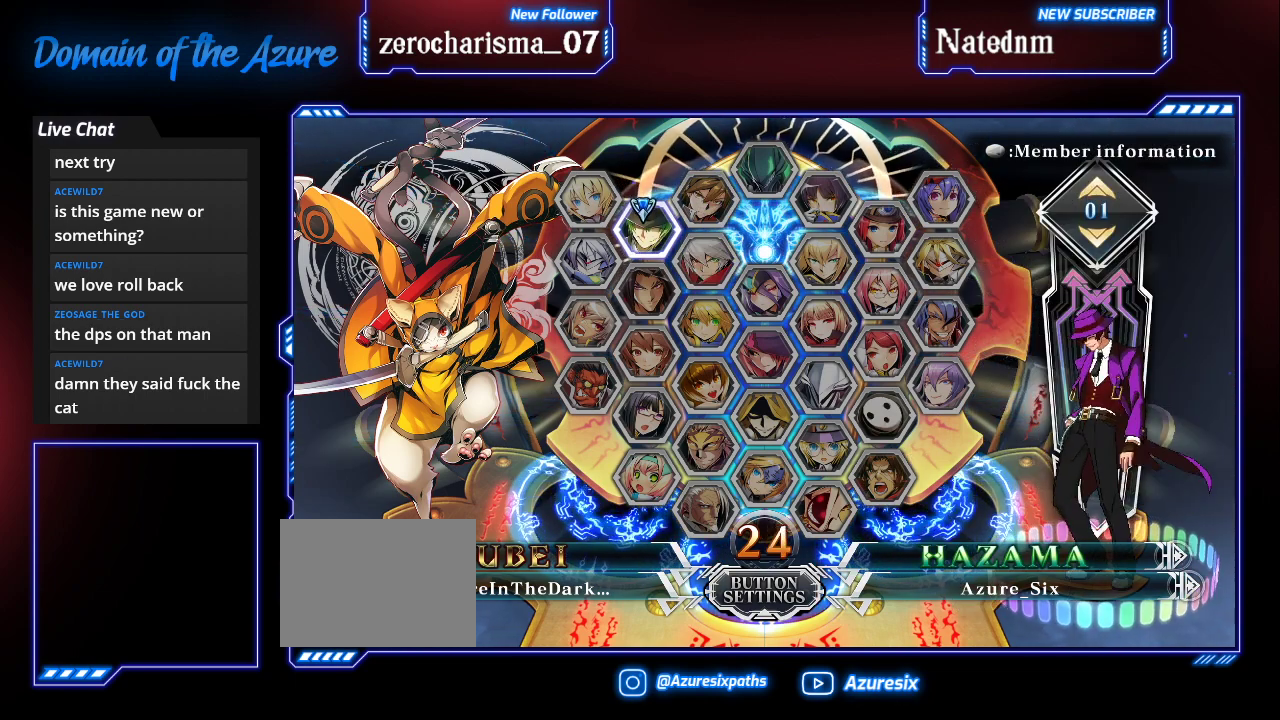
{"buttons": [], "left_stick": "center", "events": [[400, "CROSS", "down"], [467, "CROSS", "up"]]}
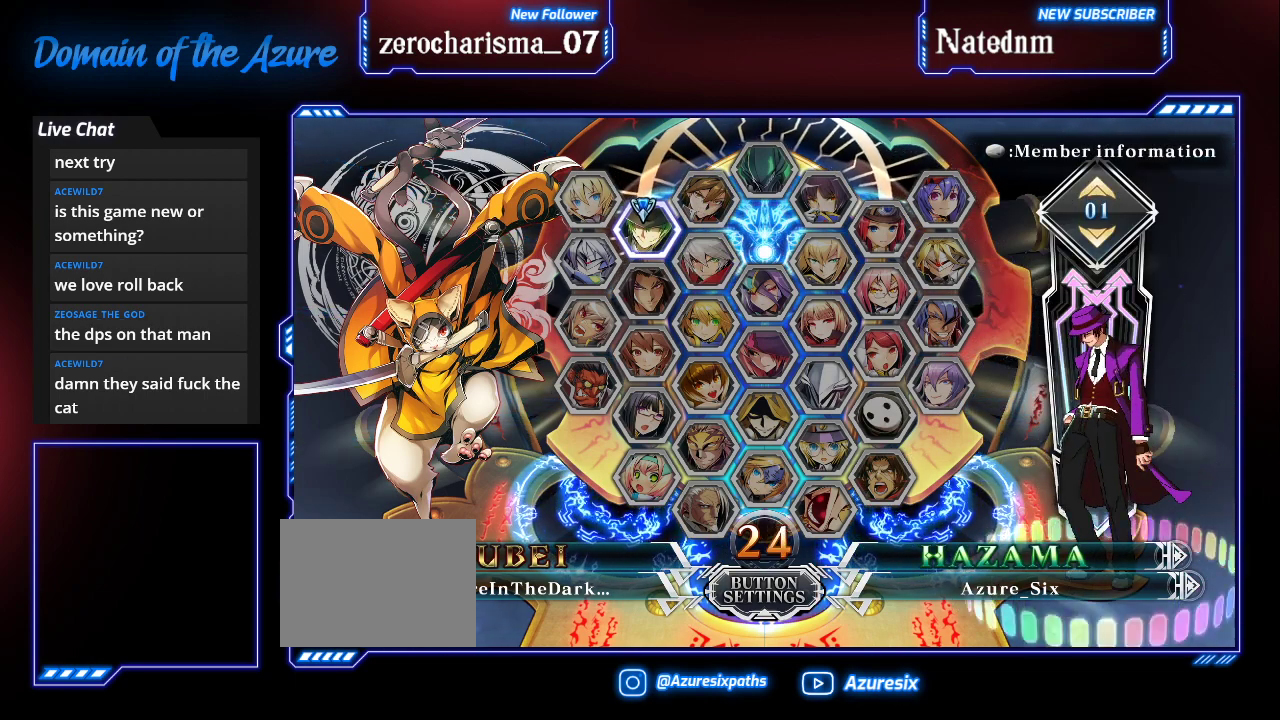
{"buttons": [], "left_stick": "center", "events": []}
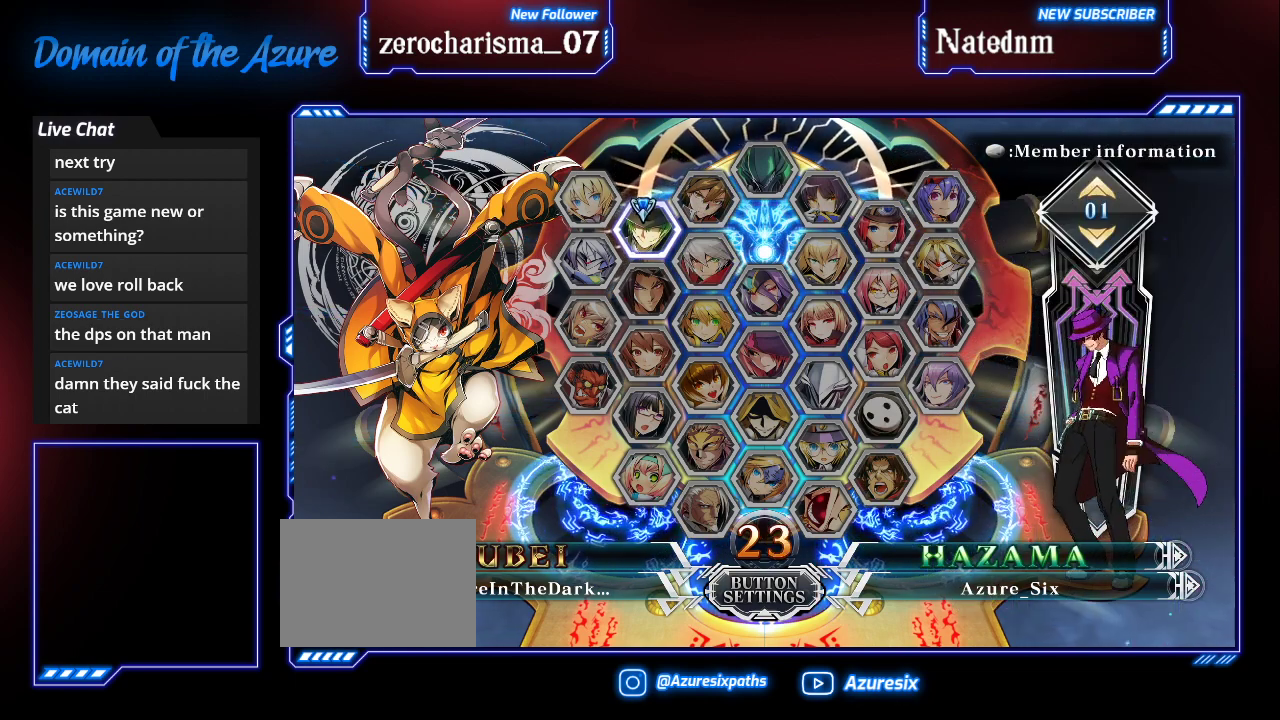
{"buttons": [], "left_stick": "center", "events": []}
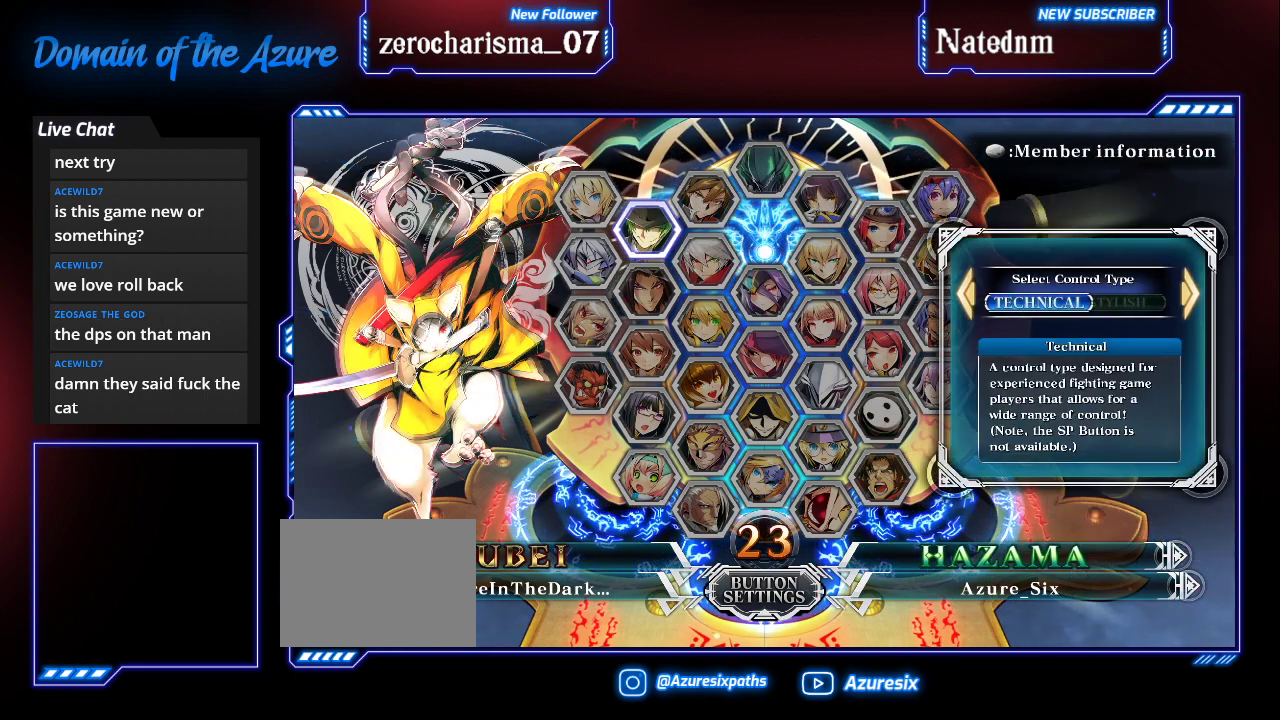
{"buttons": [], "left_stick": "center", "events": [[433, "CROSS", "down"], [467, "CROSS", "up"]]}